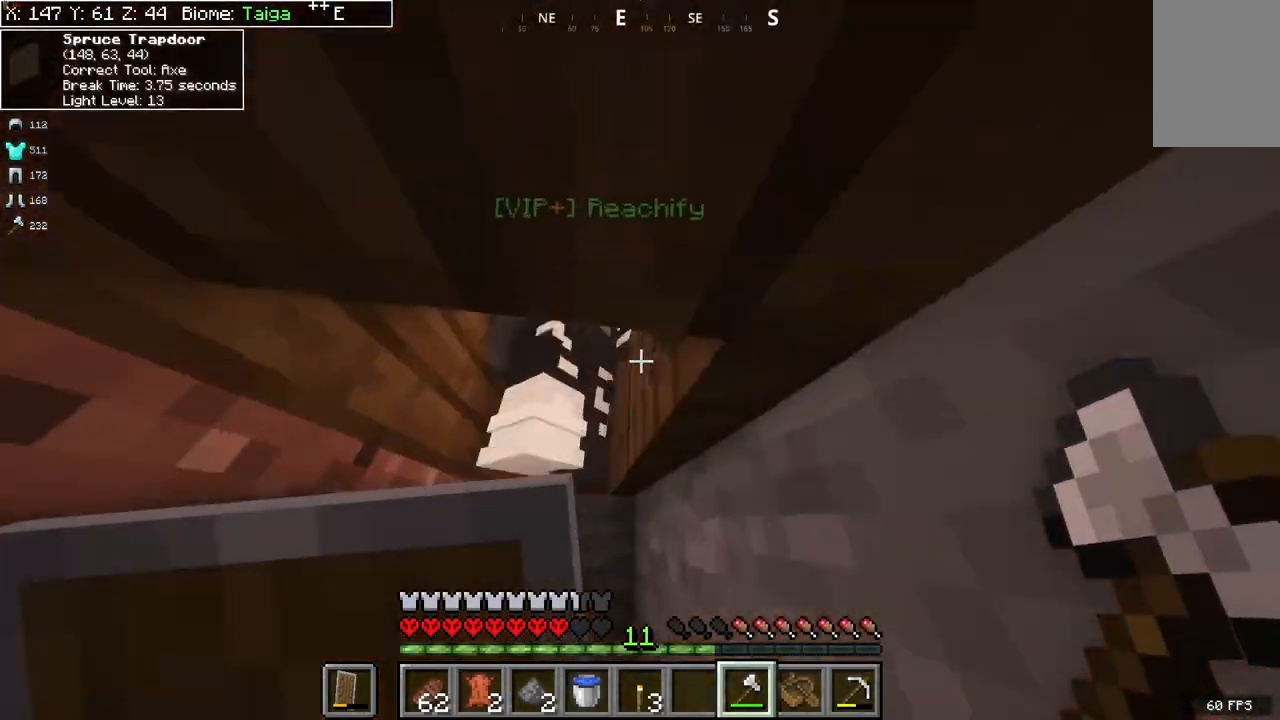
Gameplay with keyboard and mouse; each line is a JSON object with the keys and mouse buttons held at the frame after it. "events" lists presses ("down") and releases ("up") of "a", "d", "s", "space", "w", "mouse_left" and "mouse_right" between this image and that frame as [ms after this image, input, new state], when the widget could be followed in between. "mouse_left", "mouse_right" = the "left", "right" buttons of the "mouse" list. No other keys are recorded. Fast repeated clicks can show as one long hold. Mouse movement is not recorded.
{"keys": ["a", "space", "w"], "mouse": [], "events": [[67, "space", "up"], [367, "space", "down"]]}
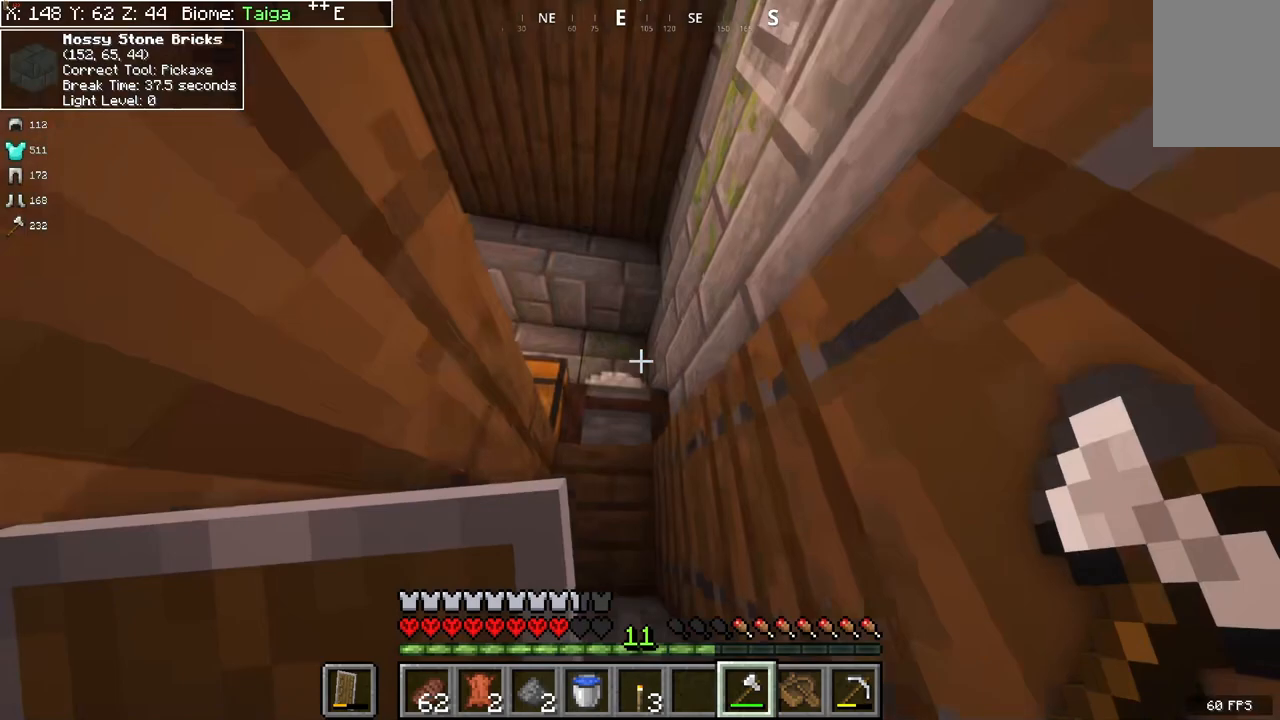
{"keys": ["a", "space", "w"], "mouse": [], "events": [[200, "space", "up"], [333, "space", "down"]]}
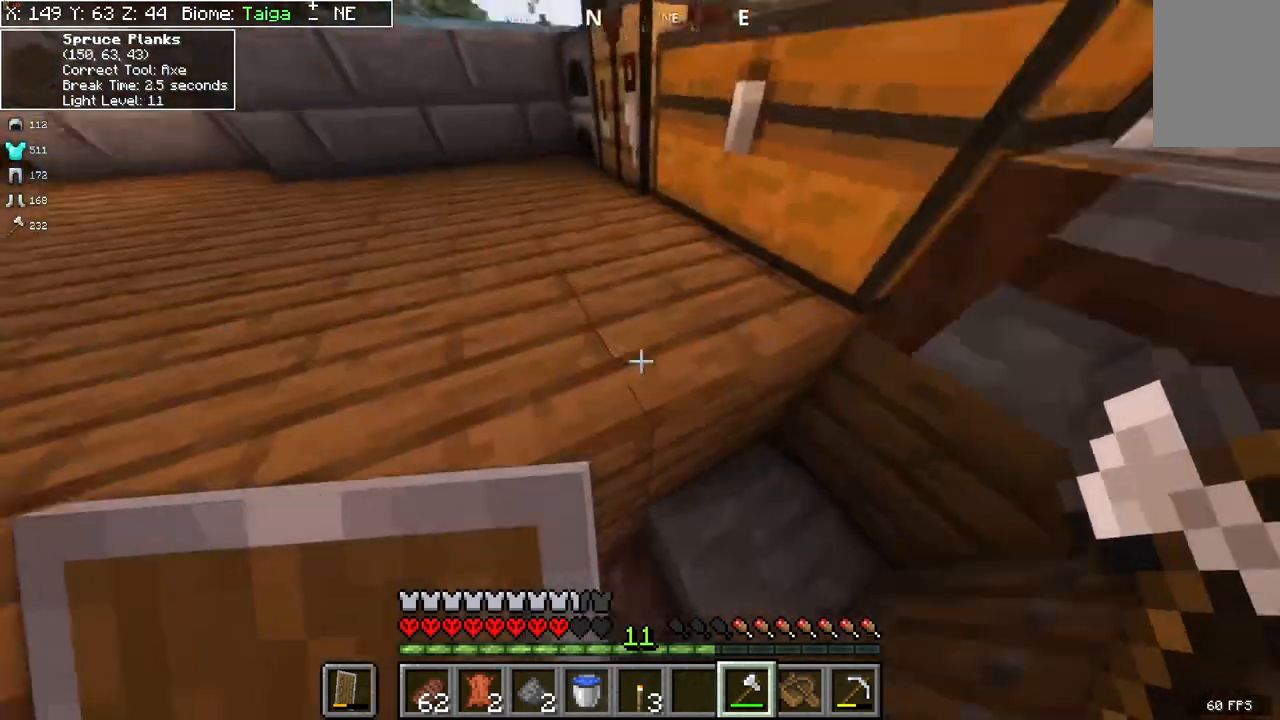
{"keys": ["d", "space"], "mouse": [], "events": [[167, "space", "up"], [300, "a", "up"], [300, "space", "down"], [333, "d", "down"], [400, "w", "up"]]}
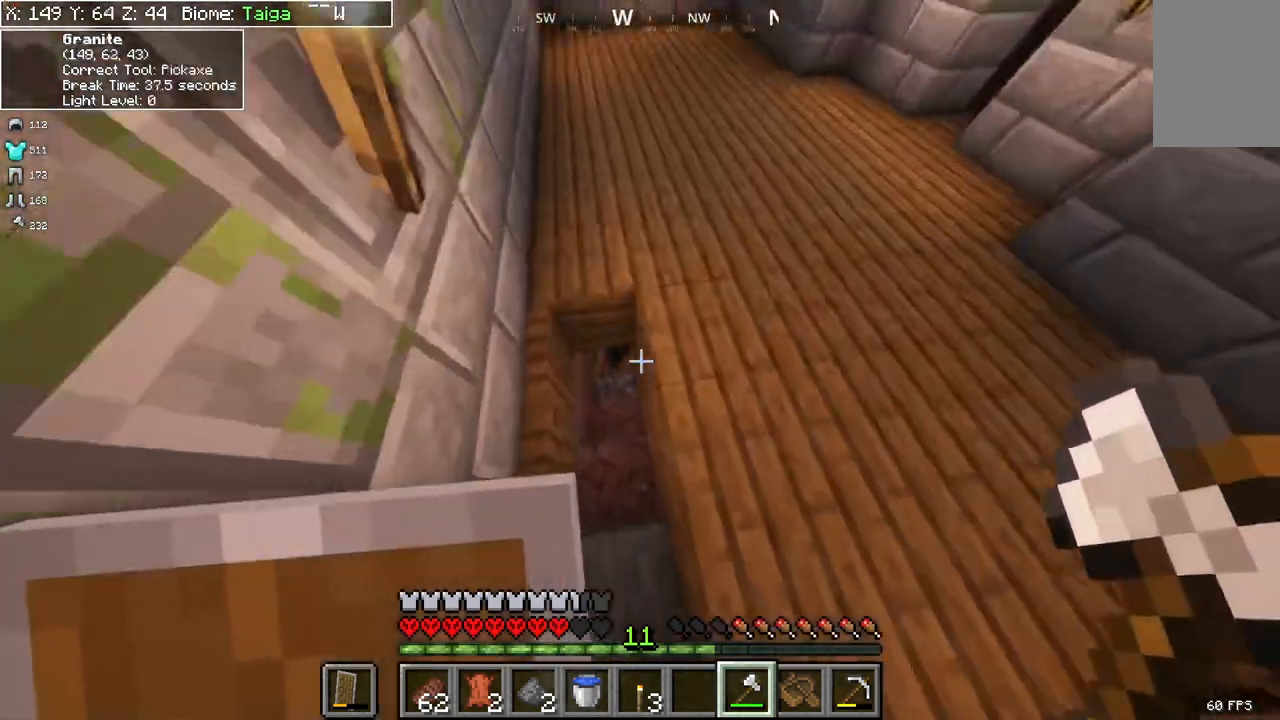
{"keys": [], "mouse": [], "events": [[167, "space", "up"], [200, "d", "up"]]}
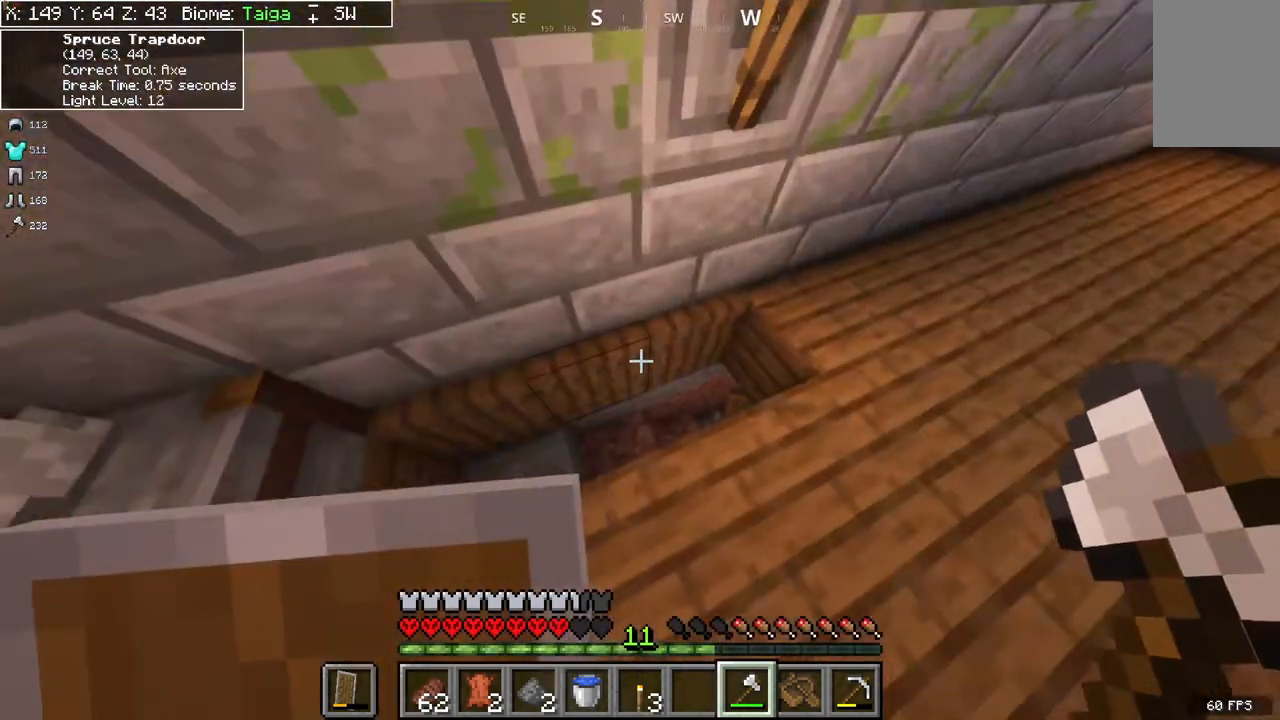
{"keys": ["s"], "mouse": ["right"], "events": [[367, "mouse_right", "down"], [400, "s", "down"]]}
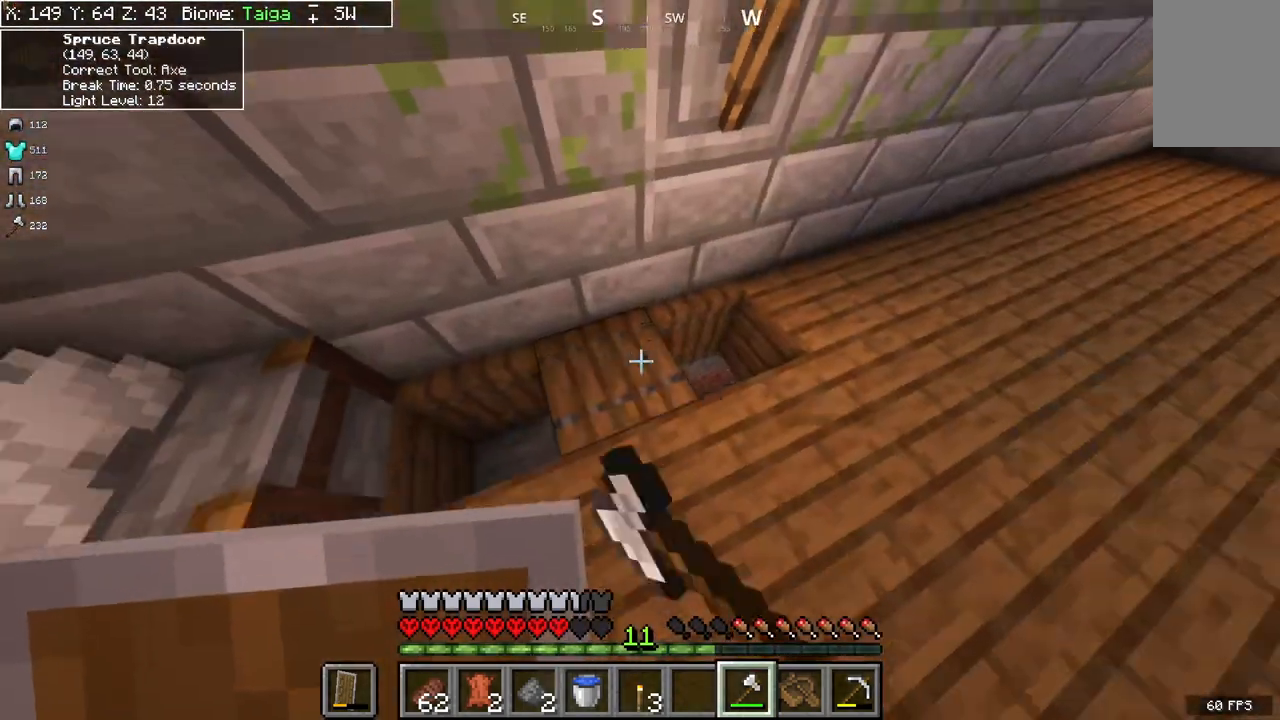
{"keys": [], "mouse": [], "events": [[33, "mouse_right", "up"], [100, "s", "up"], [300, "mouse_right", "down"], [467, "mouse_right", "up"]]}
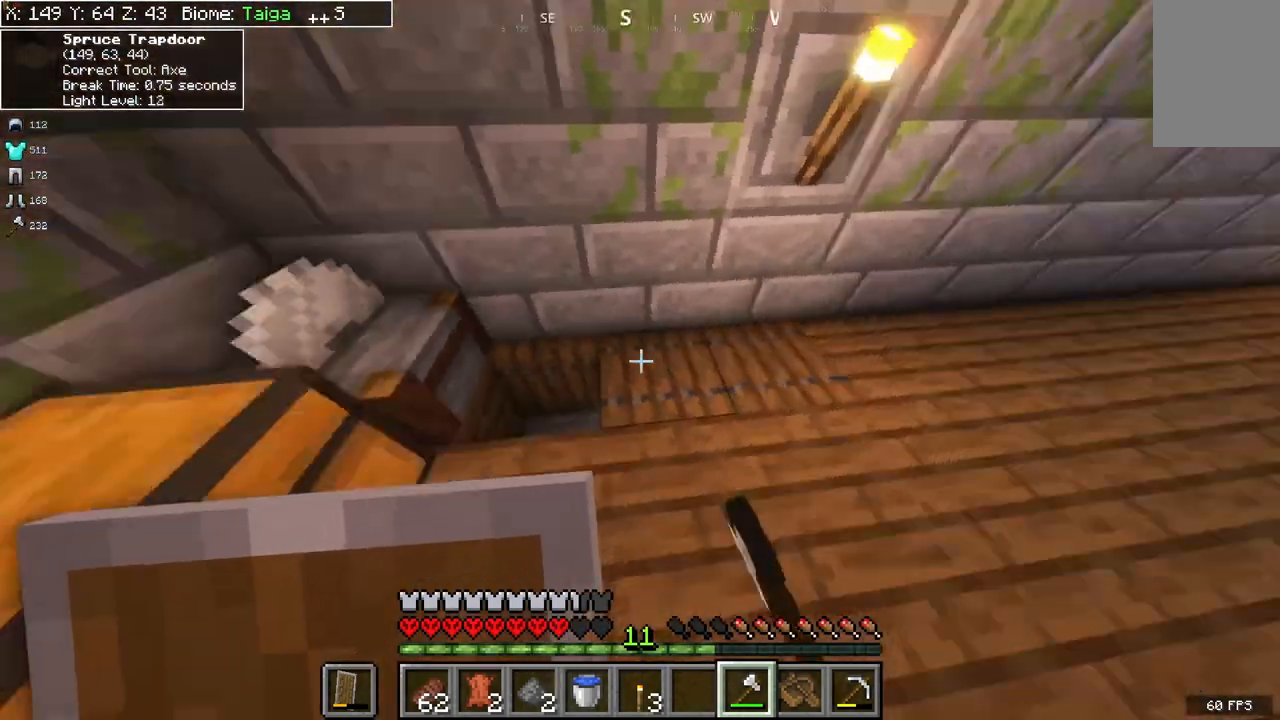
{"keys": ["w"], "mouse": [], "events": [[267, "mouse_right", "down"], [400, "w", "down"], [433, "mouse_right", "up"]]}
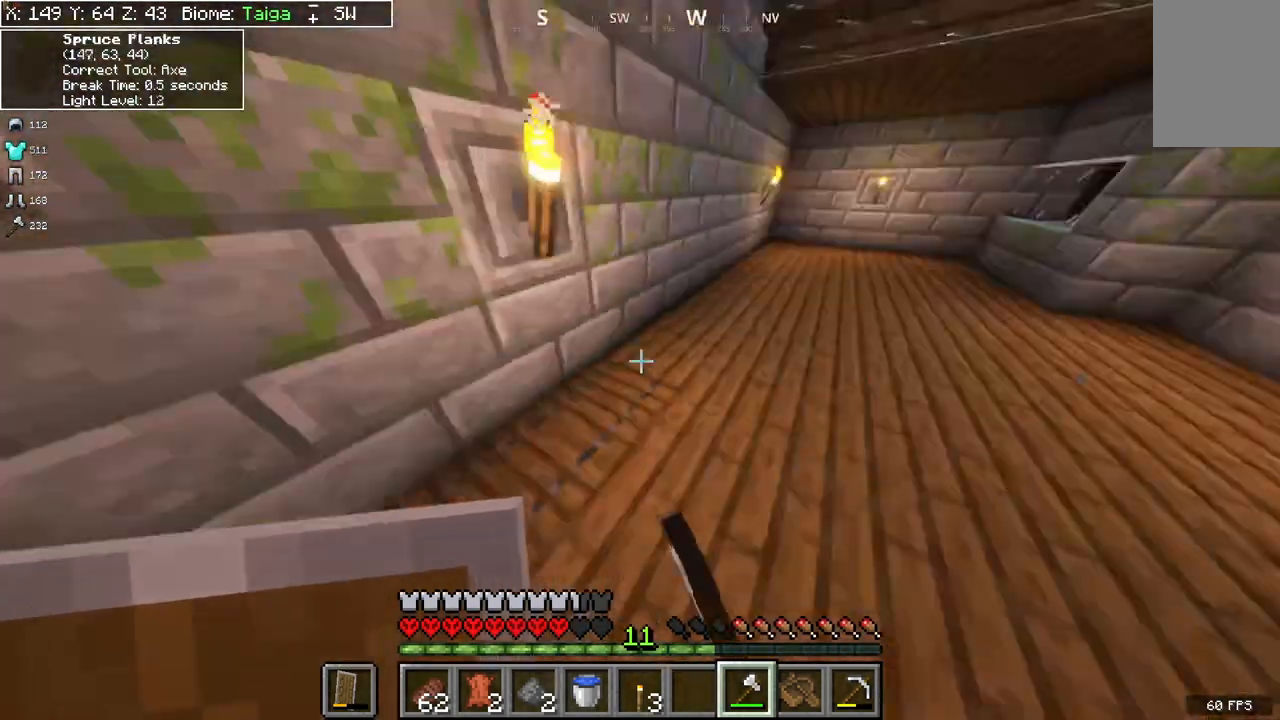
{"keys": ["w"], "mouse": [], "events": []}
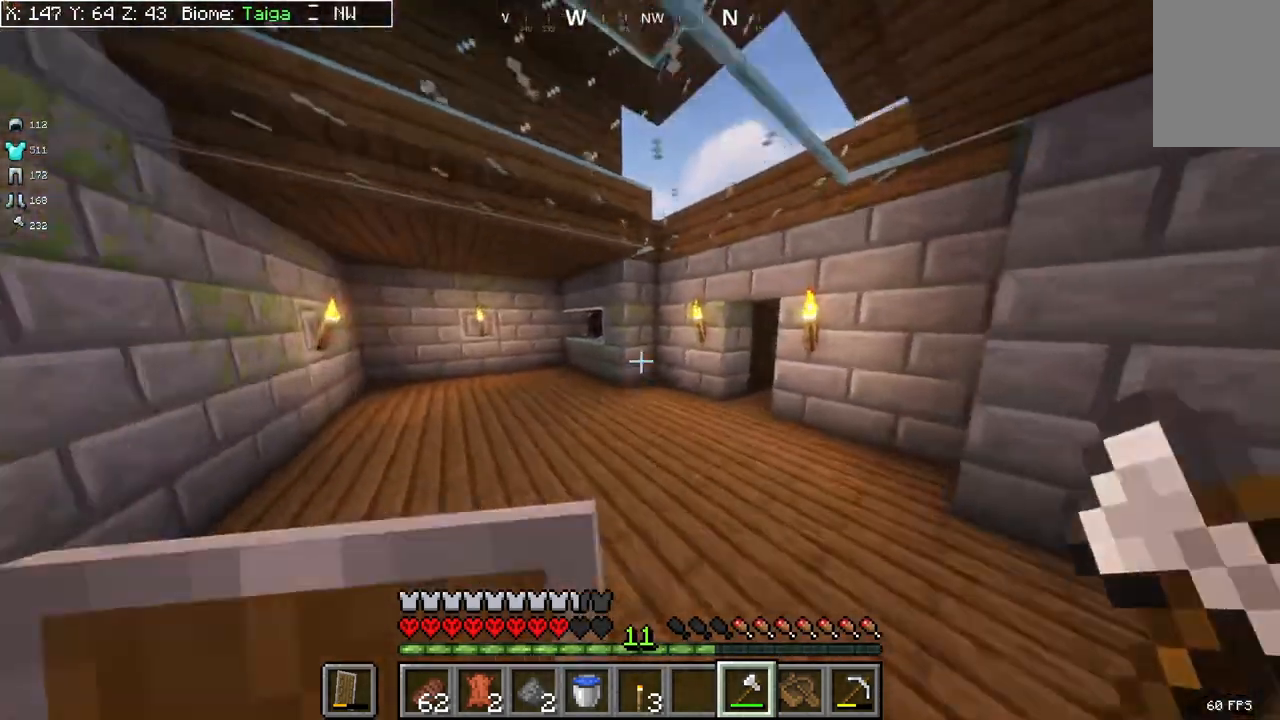
{"keys": ["w"], "mouse": [], "events": []}
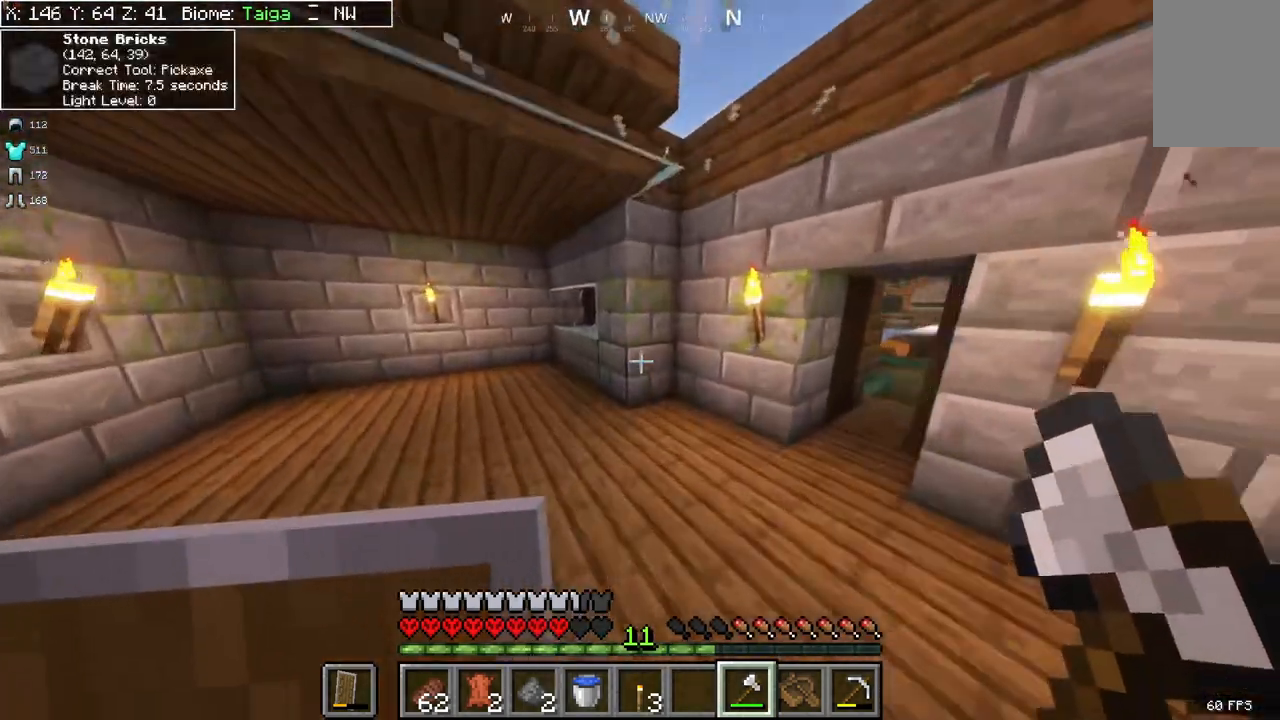
{"keys": [], "mouse": [], "events": [[500, "w", "up"]]}
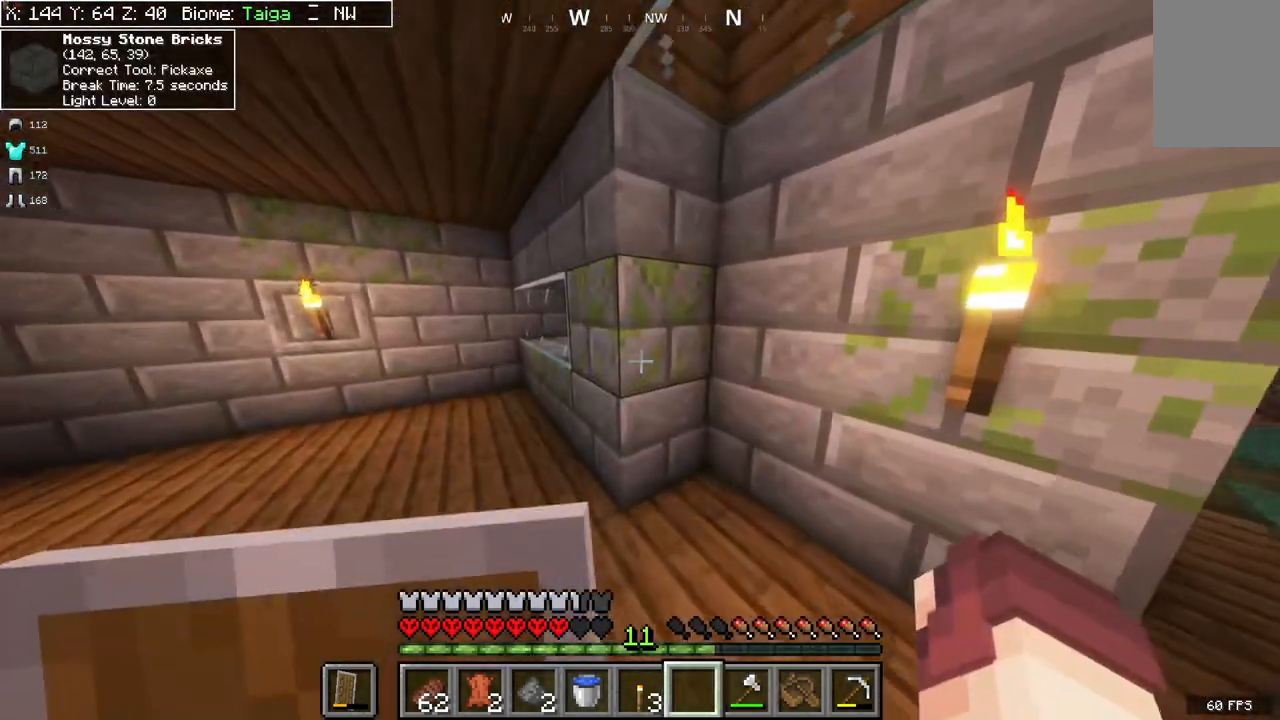
{"keys": [], "mouse": [], "events": [[233, "w", "down"], [400, "w", "up"]]}
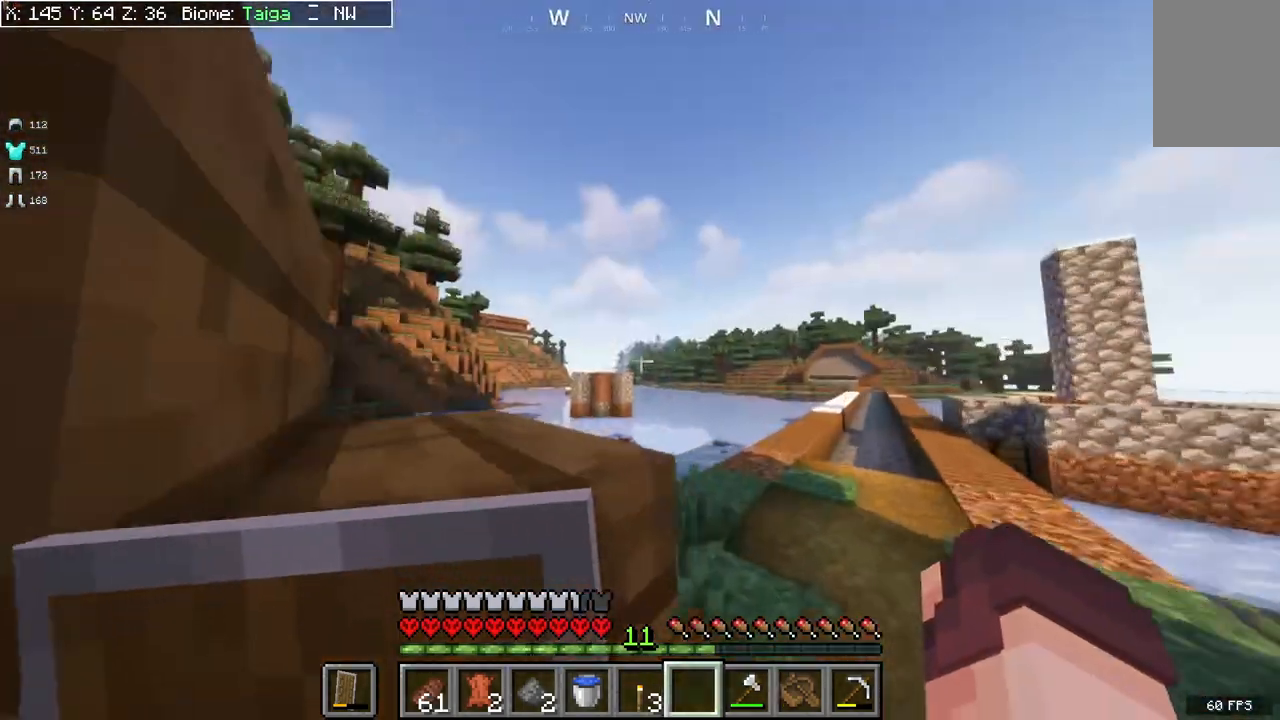
{"keys": [], "mouse": [], "events": []}
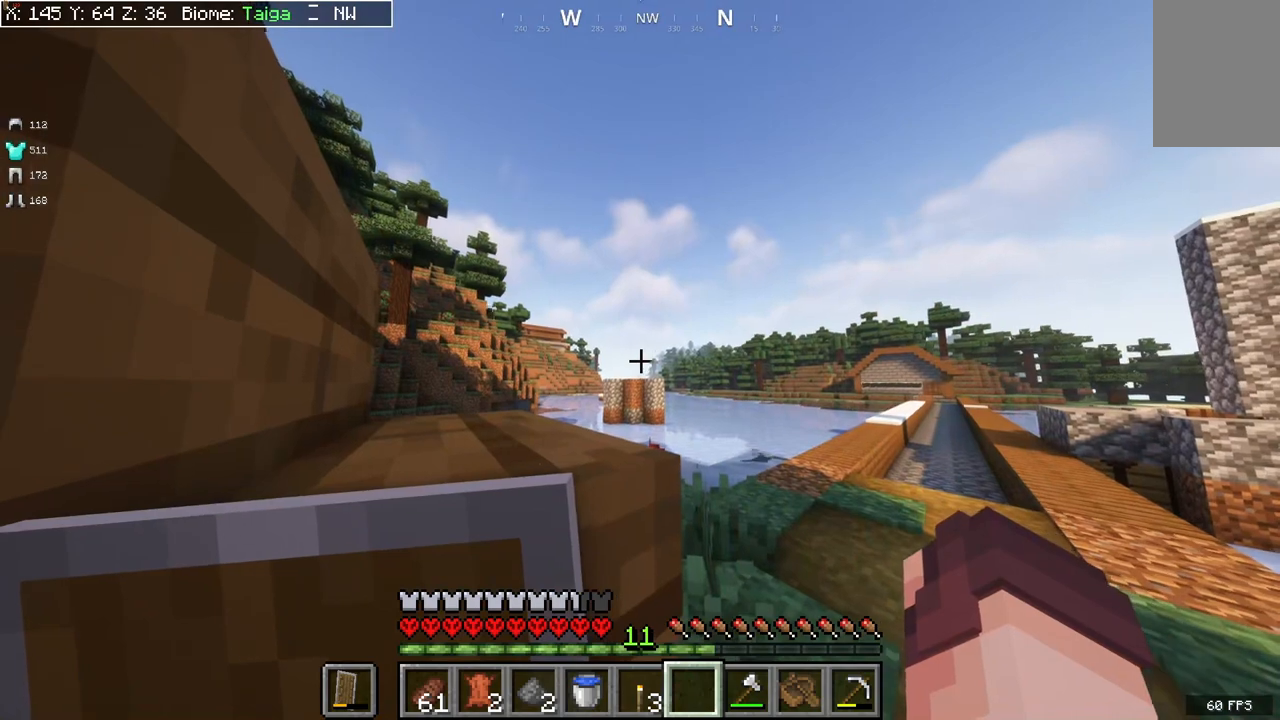
{"keys": [], "mouse": [], "events": []}
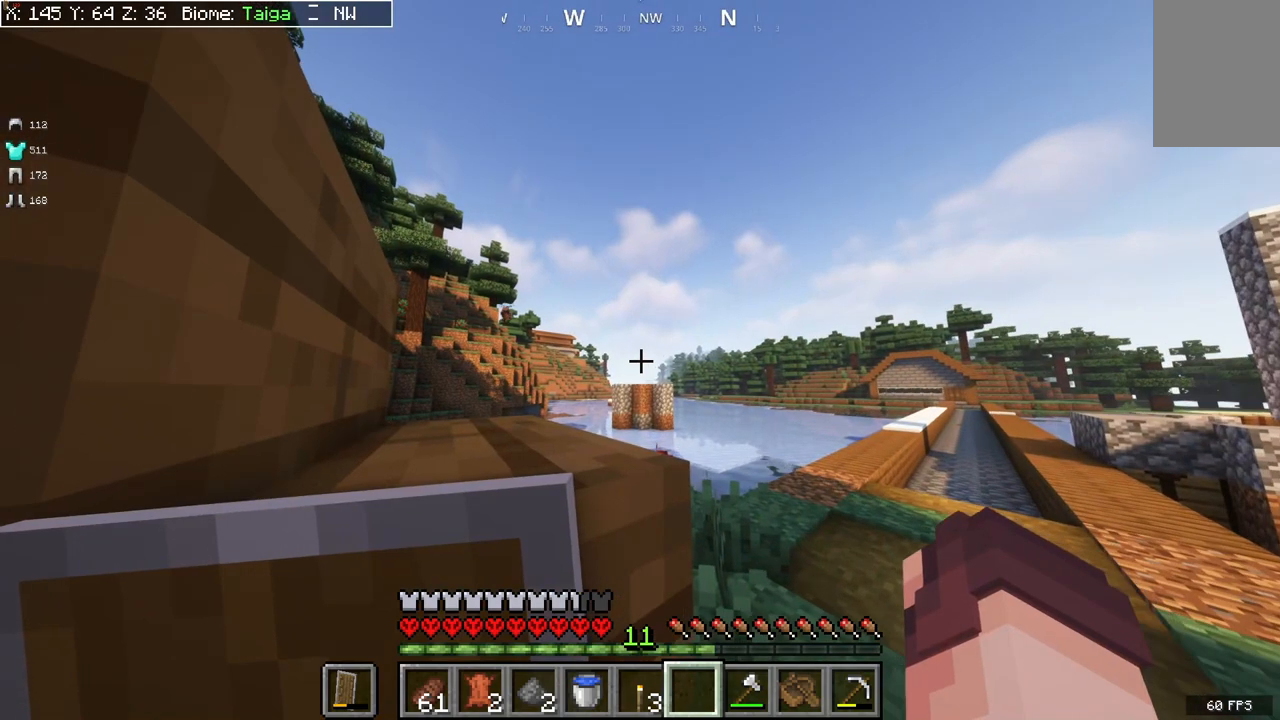
{"keys": [], "mouse": [], "events": []}
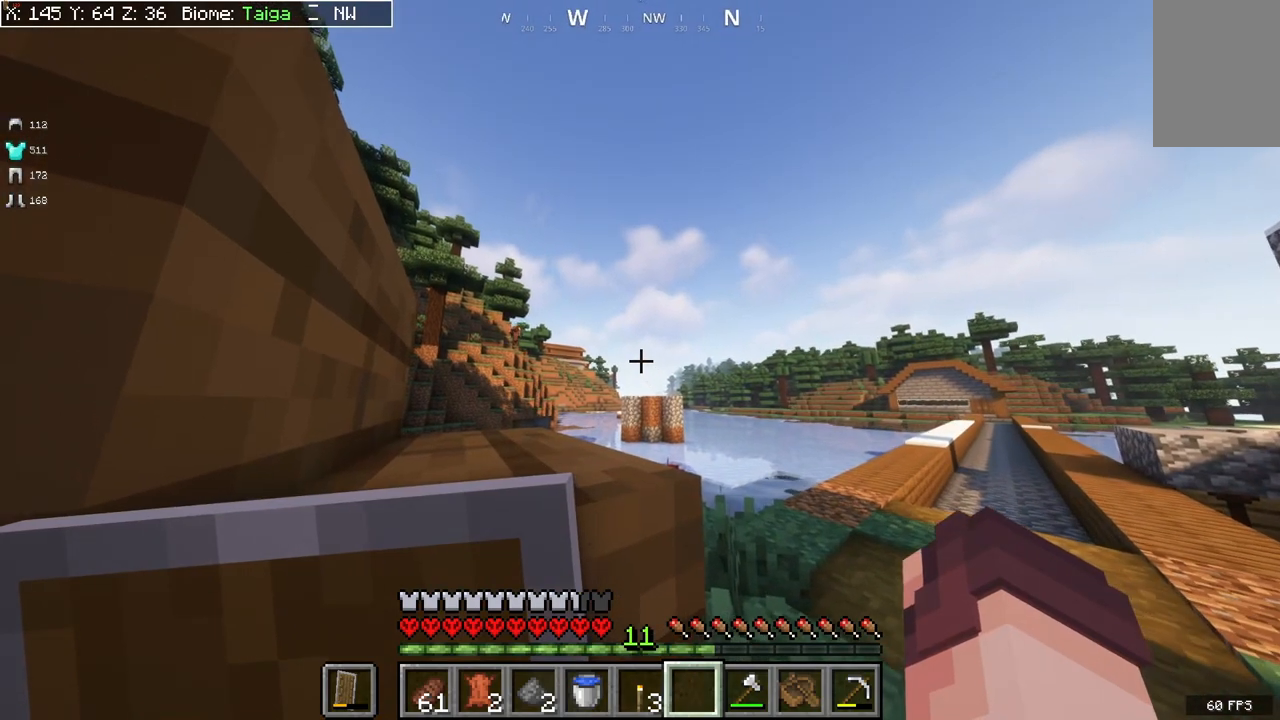
{"keys": [], "mouse": [], "events": [[100, "d", "down"], [267, "d", "up"]]}
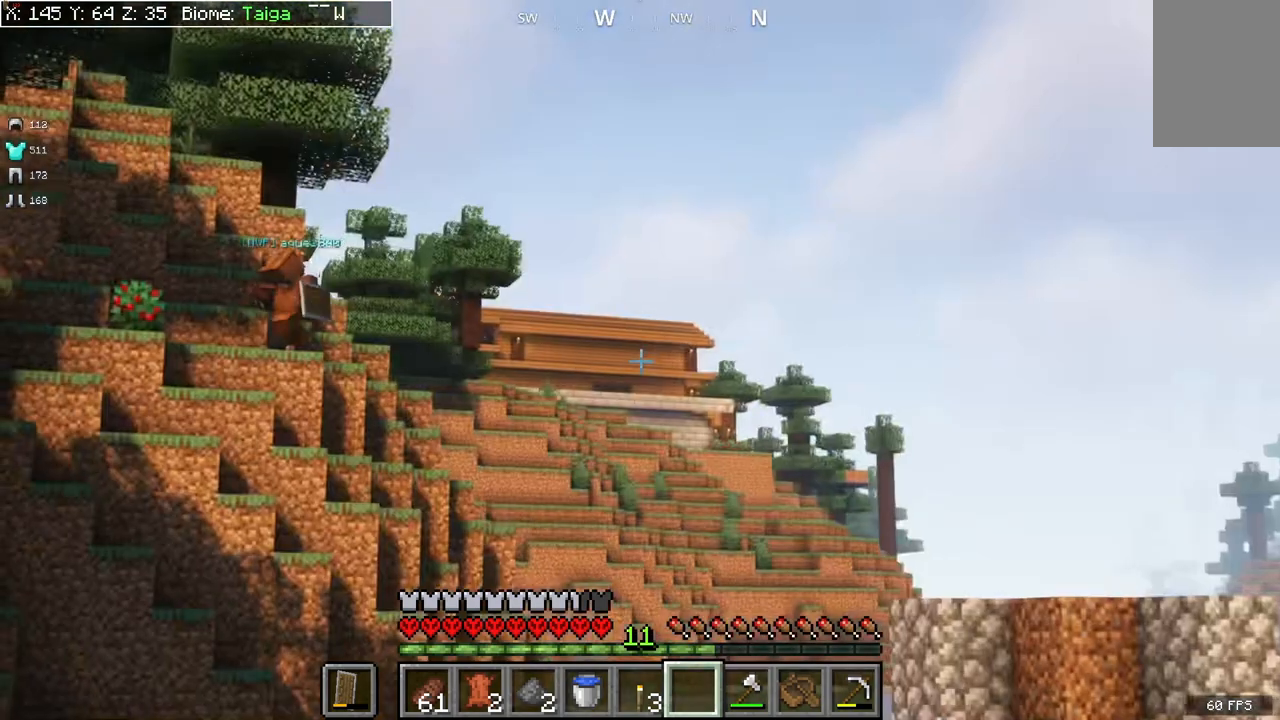
{"keys": [], "mouse": [], "events": []}
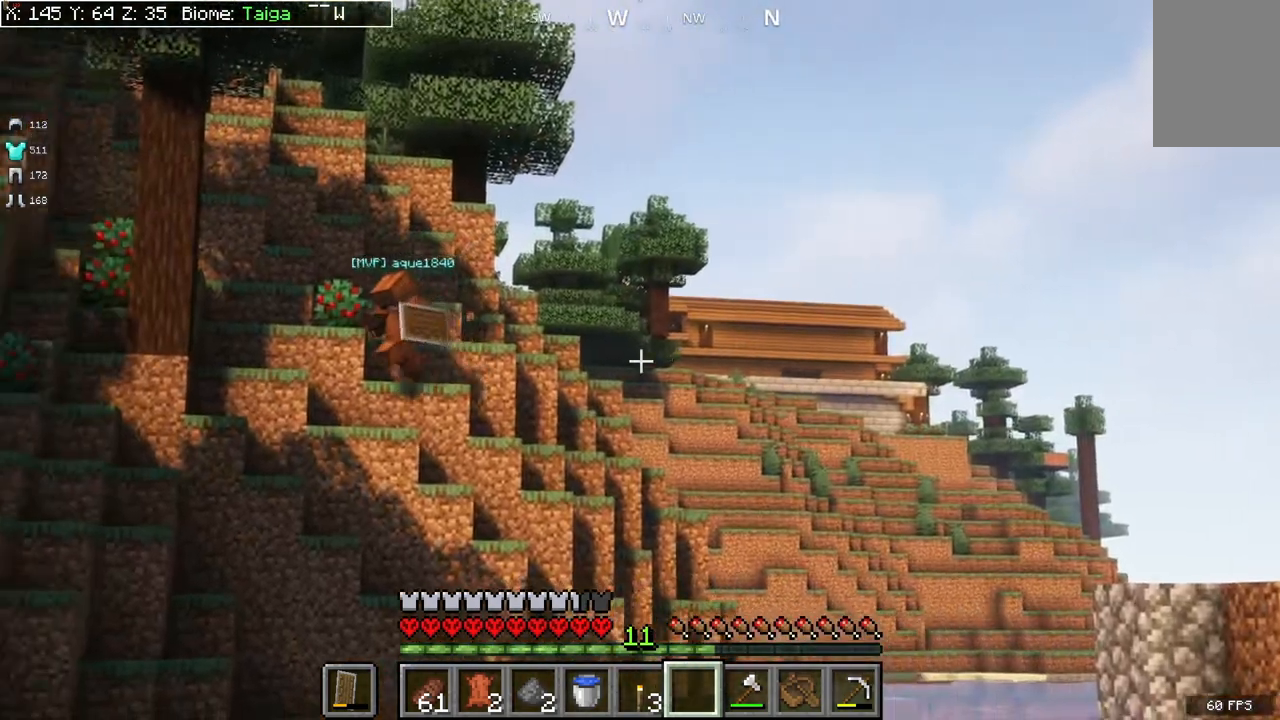
{"keys": [], "mouse": [], "events": []}
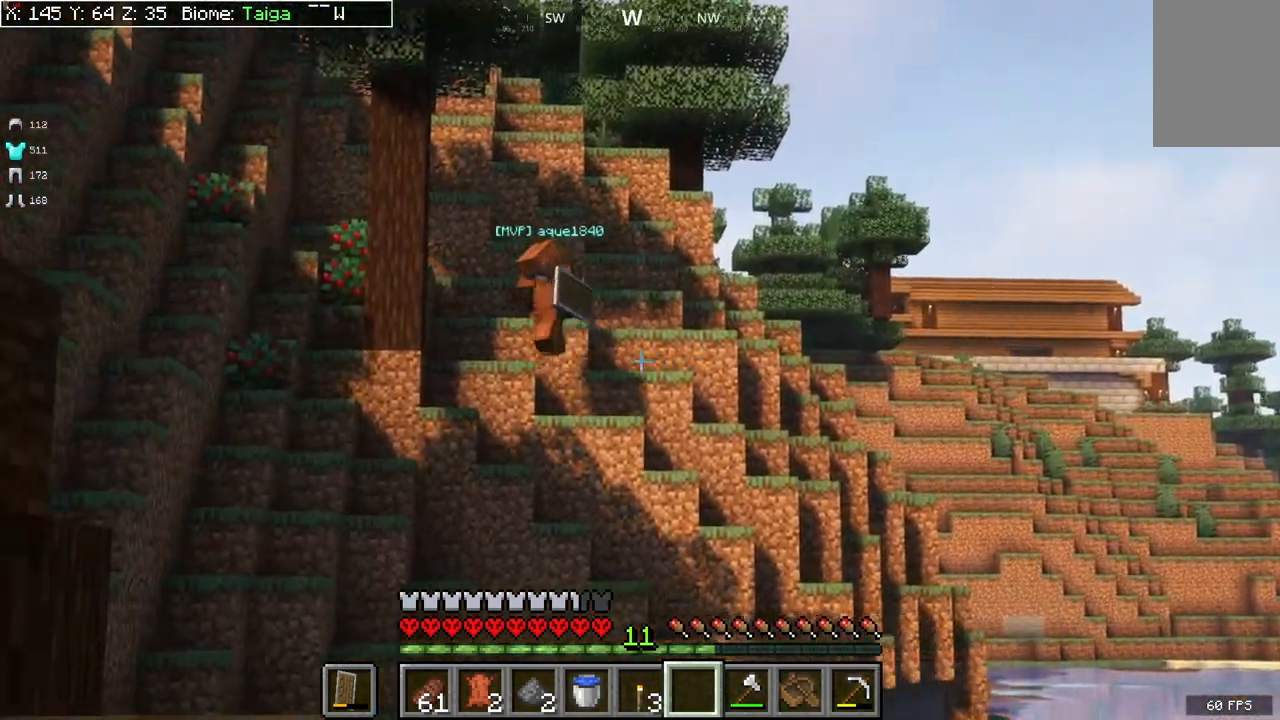
{"keys": [], "mouse": [], "events": []}
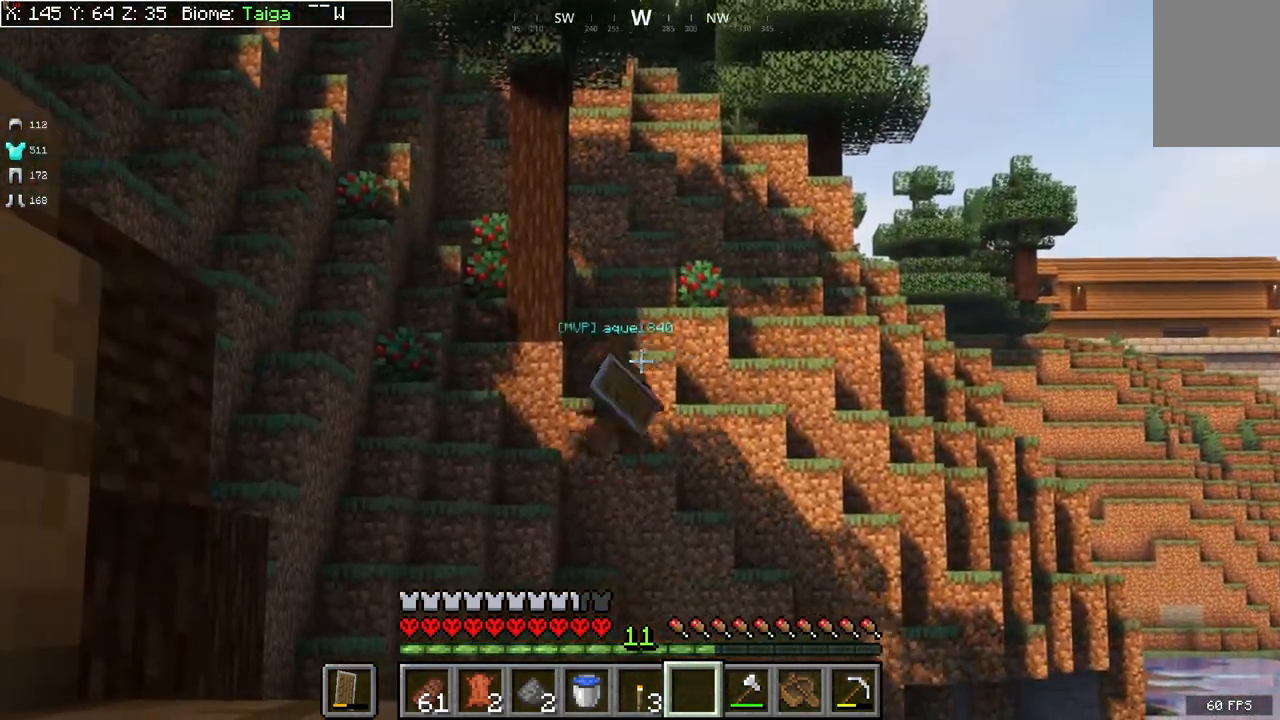
{"keys": [], "mouse": [], "events": []}
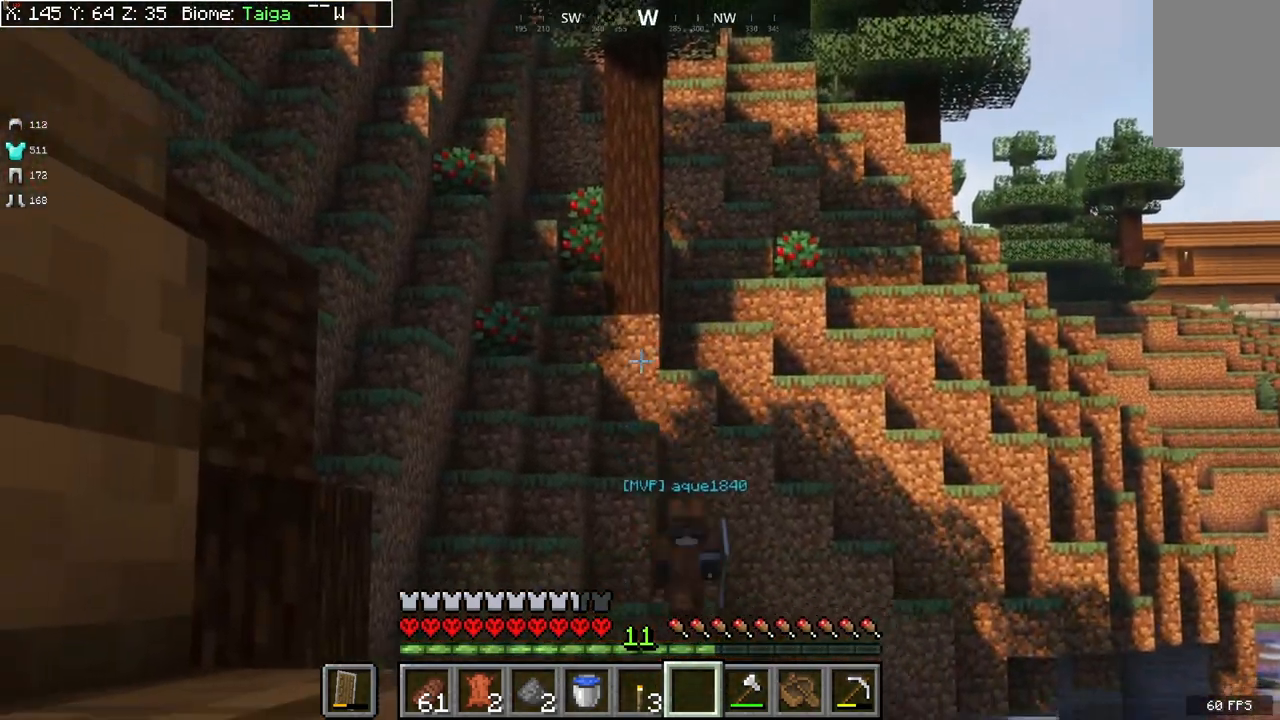
{"keys": [], "mouse": [], "events": []}
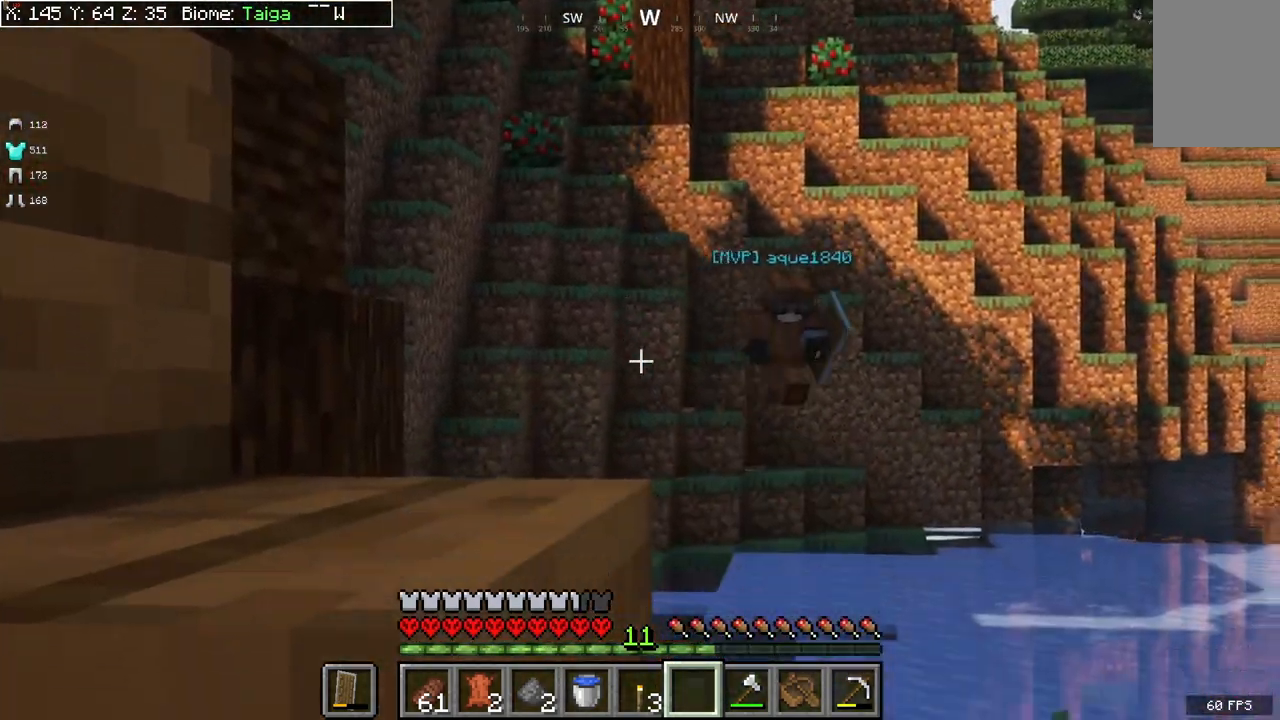
{"keys": [], "mouse": [], "events": []}
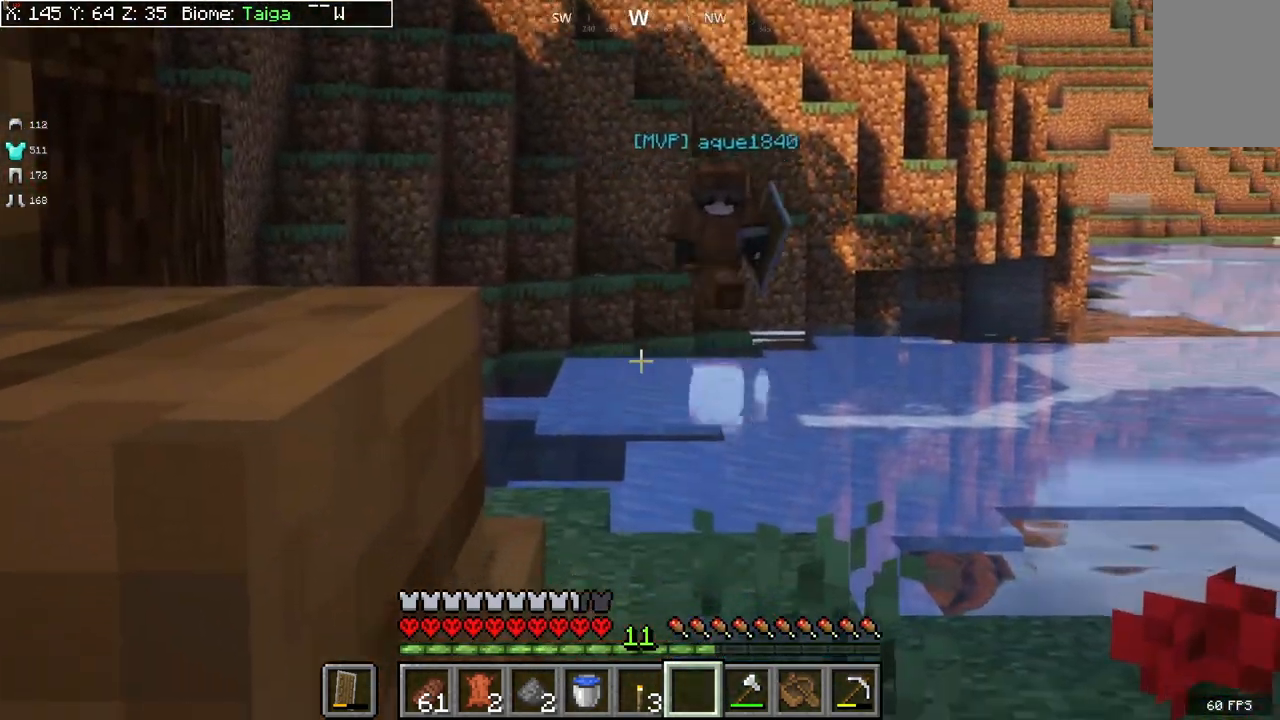
{"keys": [], "mouse": [], "events": []}
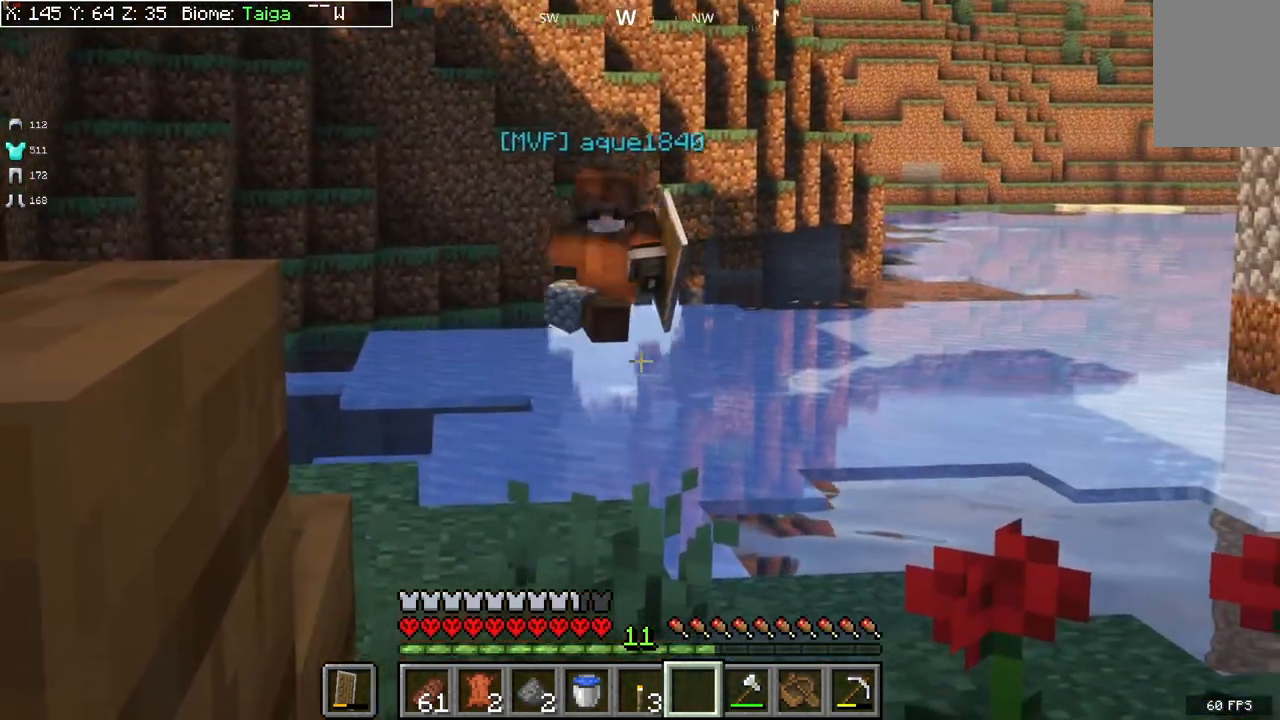
{"keys": [], "mouse": [], "events": []}
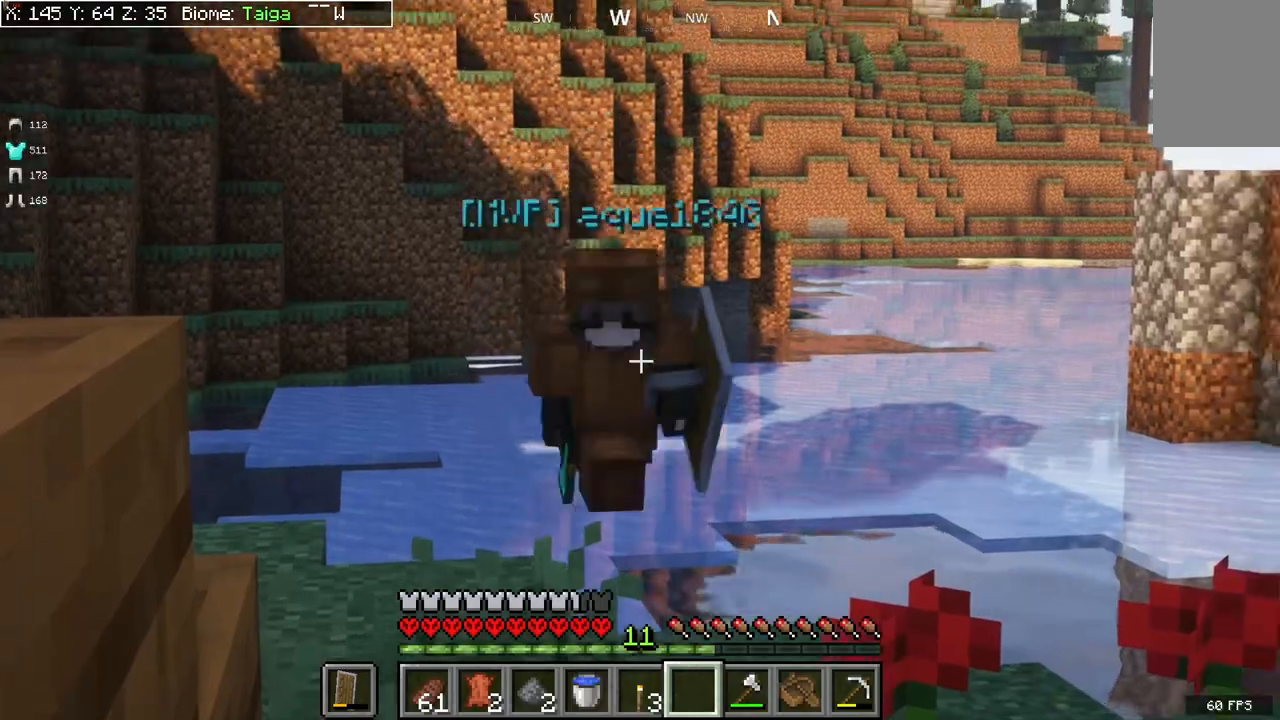
{"keys": ["a"], "mouse": [], "events": [[500, "a", "down"]]}
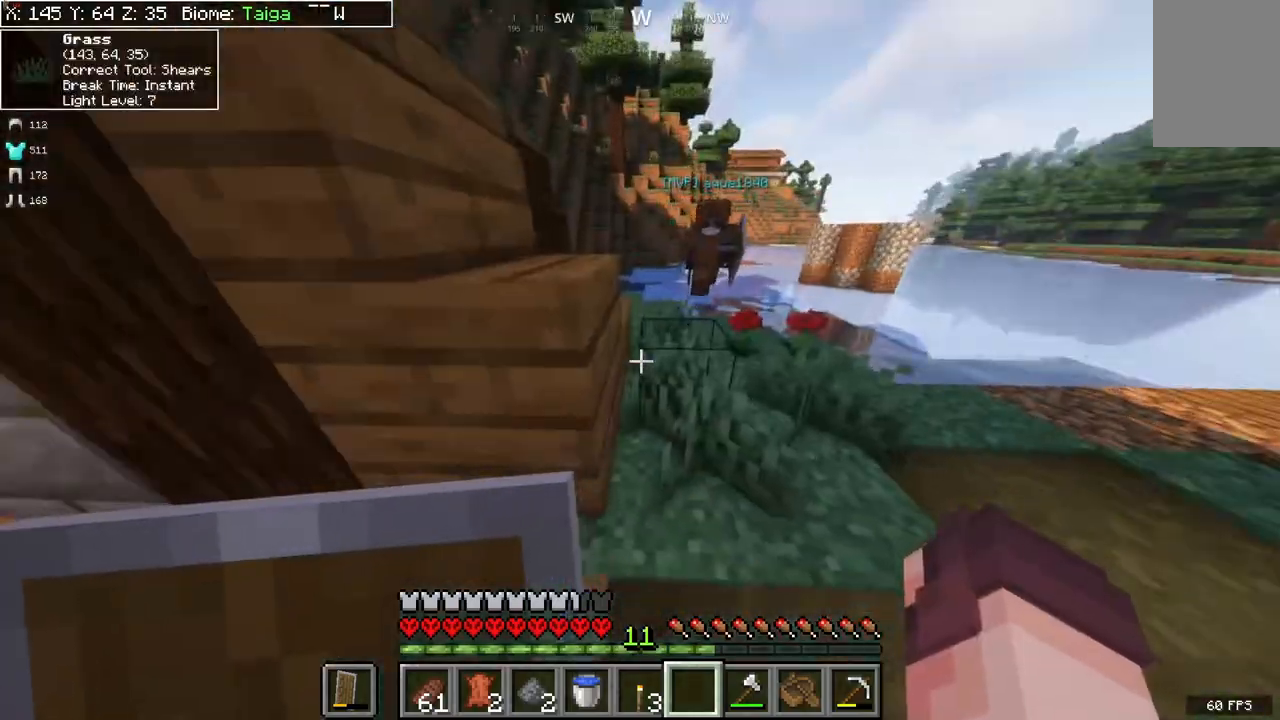
{"keys": ["a", "s"], "mouse": [], "events": [[233, "w", "down"], [400, "w", "up"], [467, "s", "down"]]}